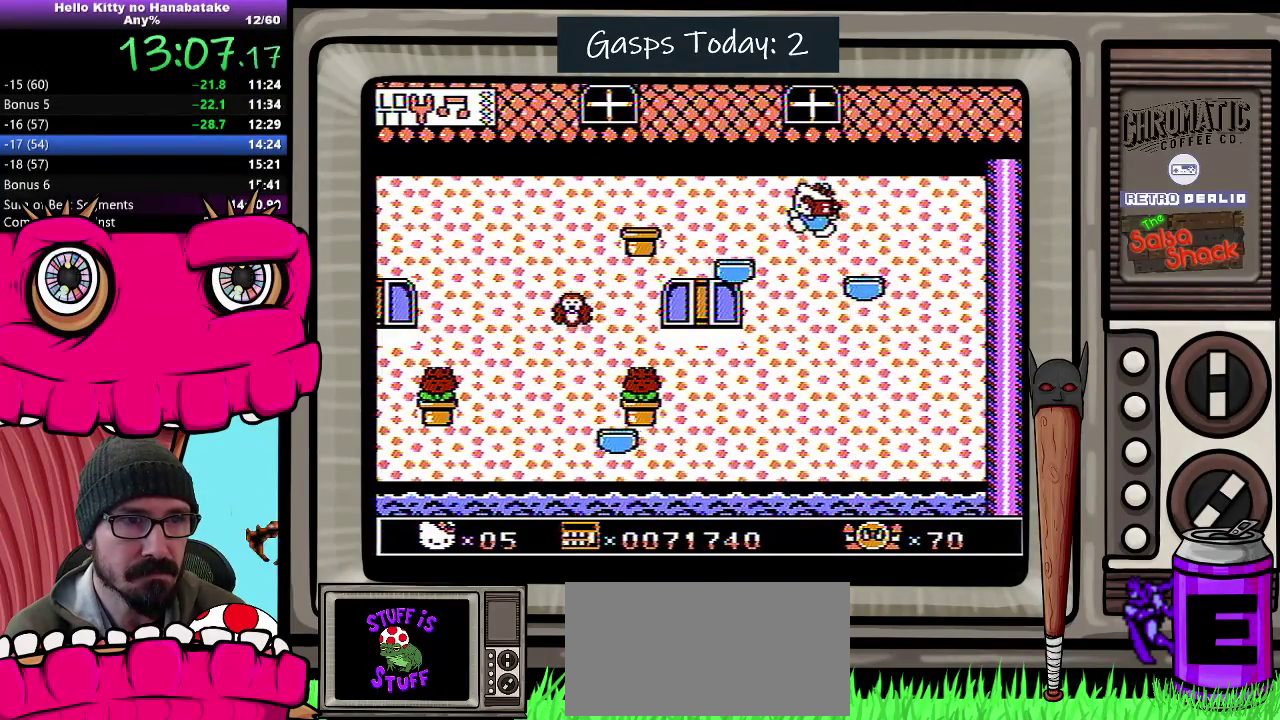
Gameplay with a controller (Nintendo layout); each line is a JSON object with the inputs held at the frame after it. "events" lists button and stick changes between this image and that frame as [ms after this image, input, new state], when the widget could be followed in between. Not read: L3 R3.
{"buttons": [], "events": [[133, "B", "down"], [217, "B", "up"], [233, "DPAD_LEFT", "up"]]}
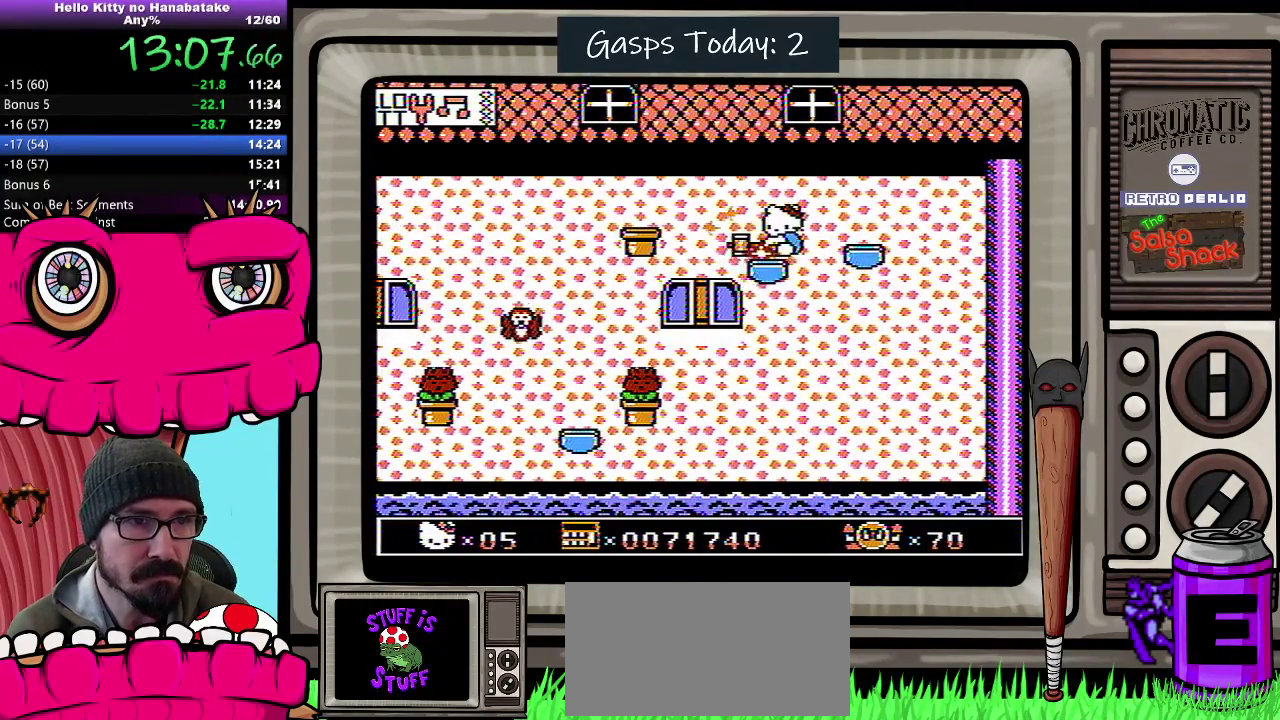
{"buttons": ["DPAD_DOWN"], "events": [[483, "DPAD_DOWN", "down"]]}
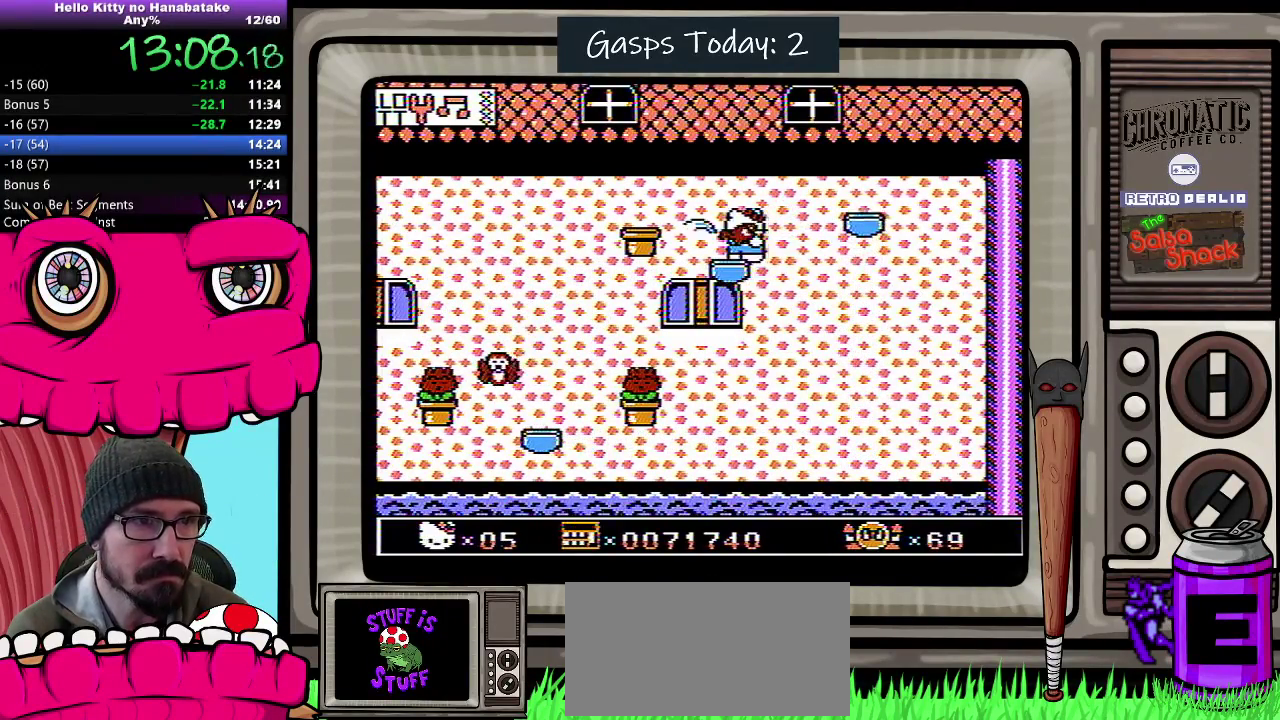
{"buttons": ["DPAD_DOWN"], "events": []}
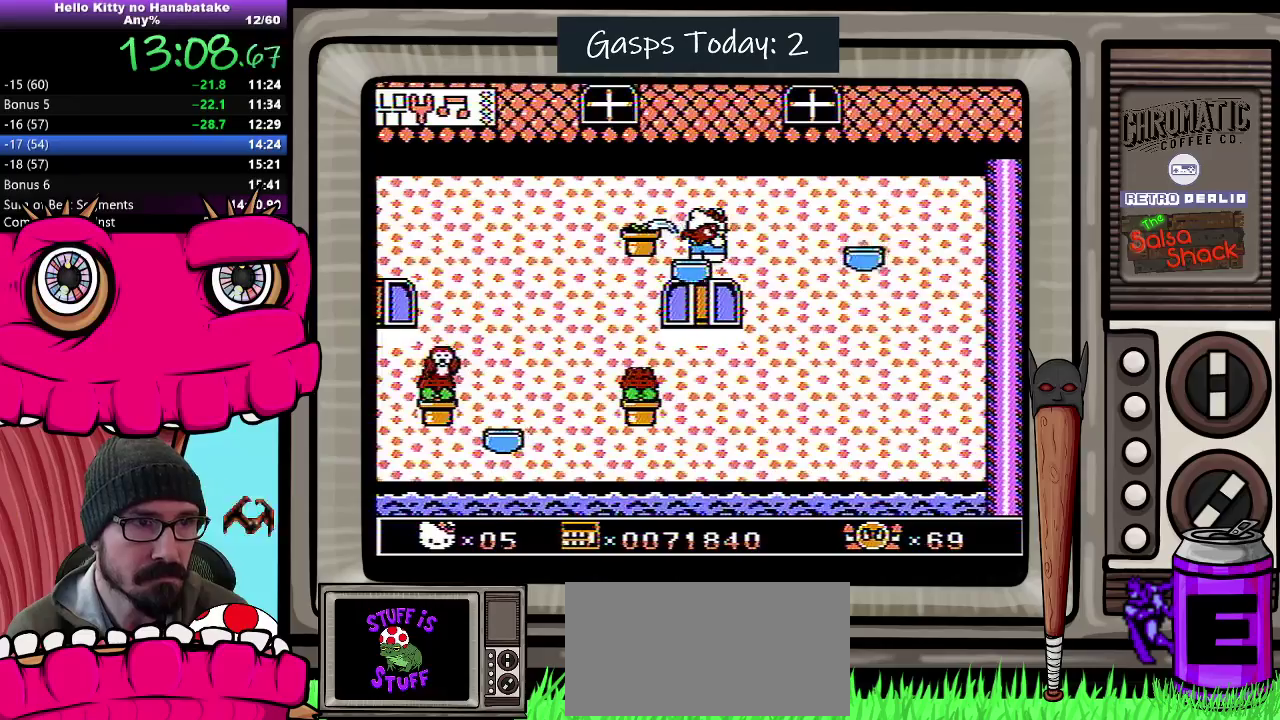
{"buttons": ["DPAD_LEFT"], "events": [[150, "DPAD_DOWN", "up"], [350, "DPAD_LEFT", "down"]]}
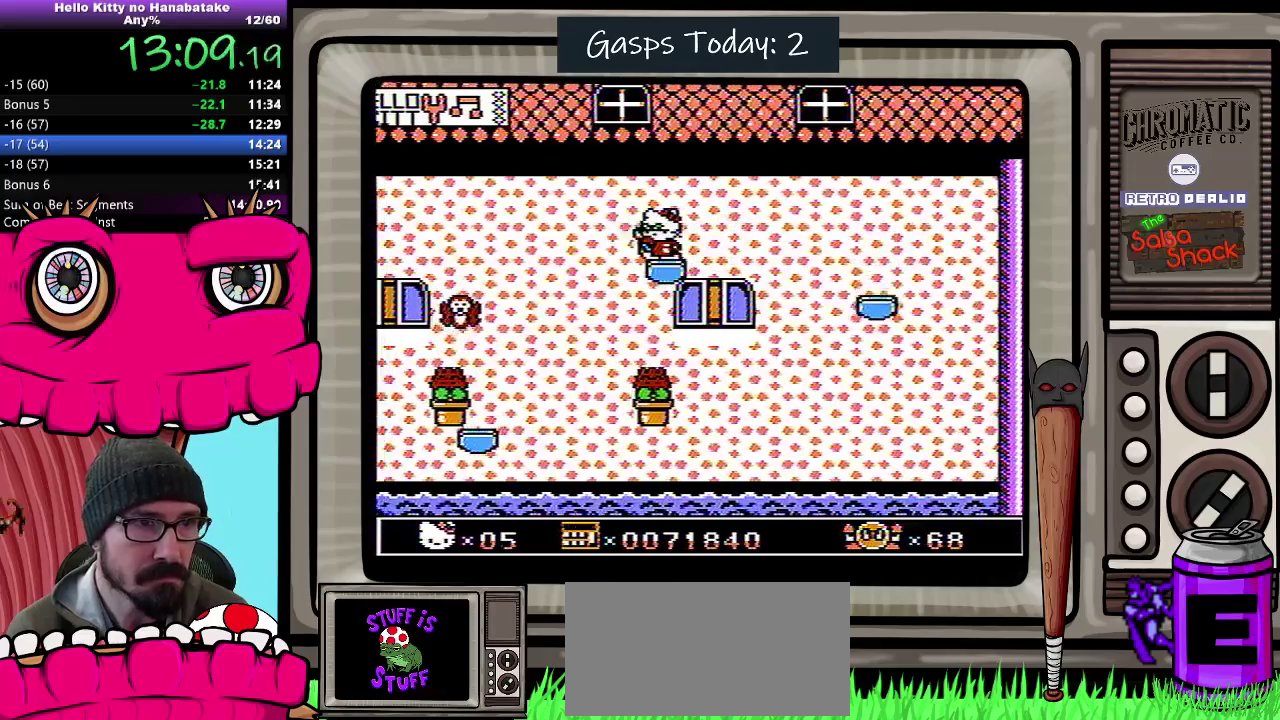
{"buttons": ["DPAD_RIGHT"], "events": [[17, "DPAD_LEFT", "up"], [250, "DPAD_RIGHT", "down"], [300, "DPAD_RIGHT", "up"], [500, "DPAD_RIGHT", "down"]]}
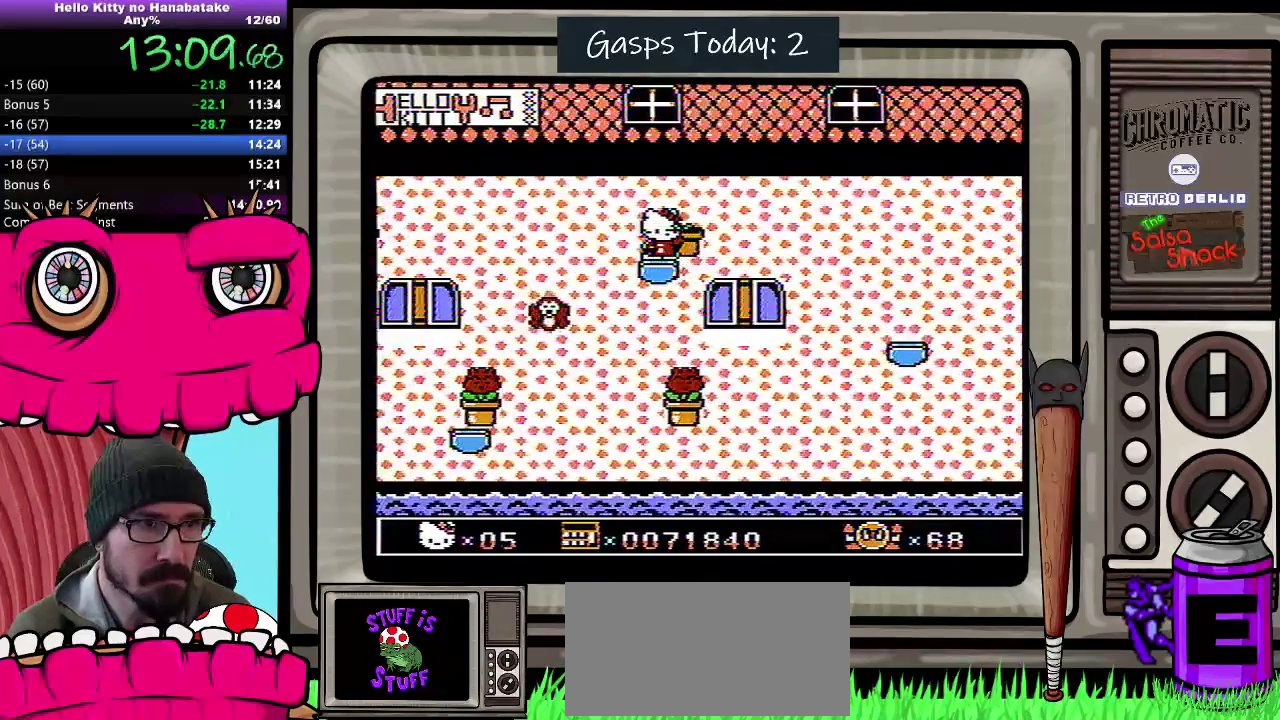
{"buttons": [], "events": [[133, "DPAD_DOWN", "down"], [133, "DPAD_RIGHT", "up"], [183, "DPAD_DOWN", "up"]]}
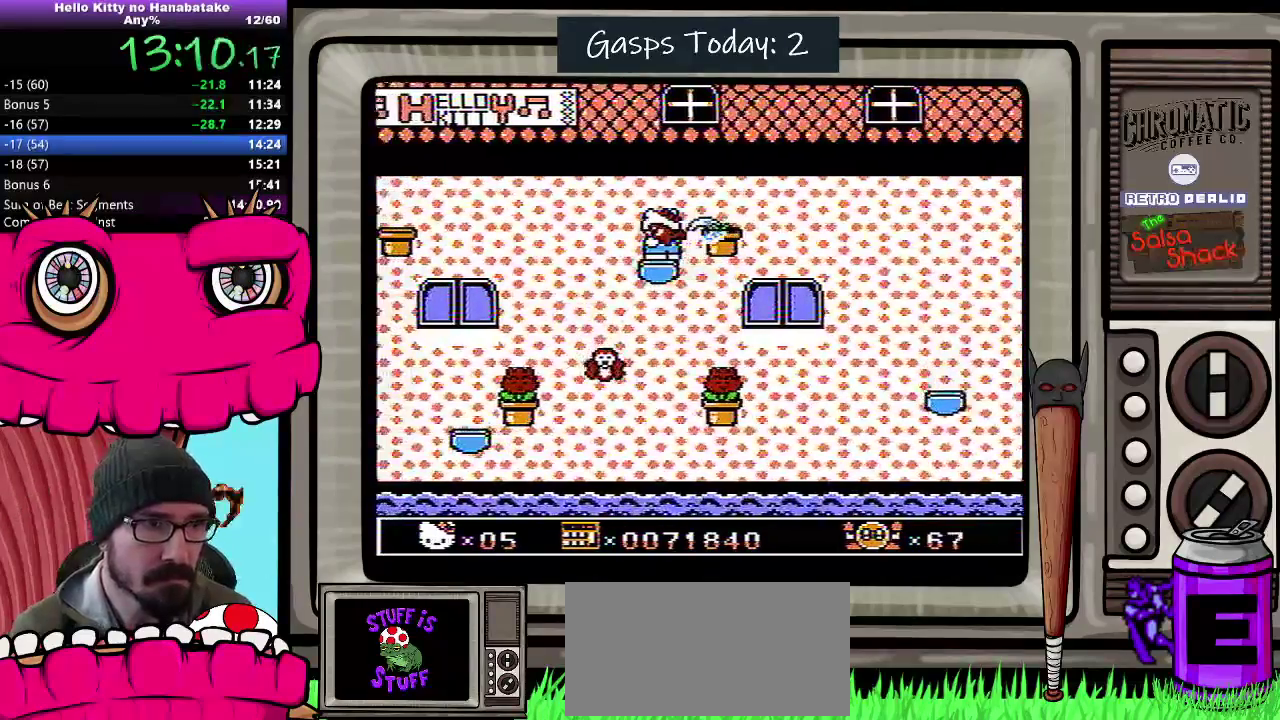
{"buttons": [], "events": [[383, "B", "down"], [467, "B", "up"]]}
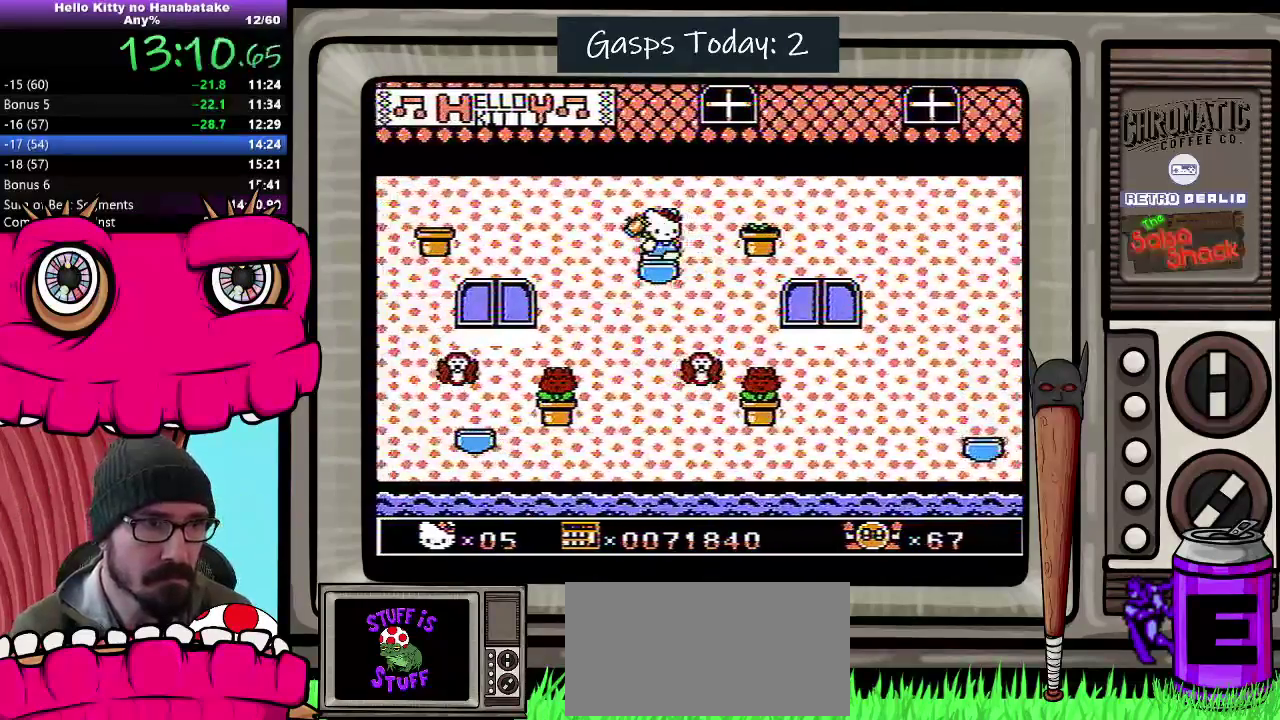
{"buttons": ["DPAD_DOWN"], "events": [[467, "DPAD_DOWN", "down"]]}
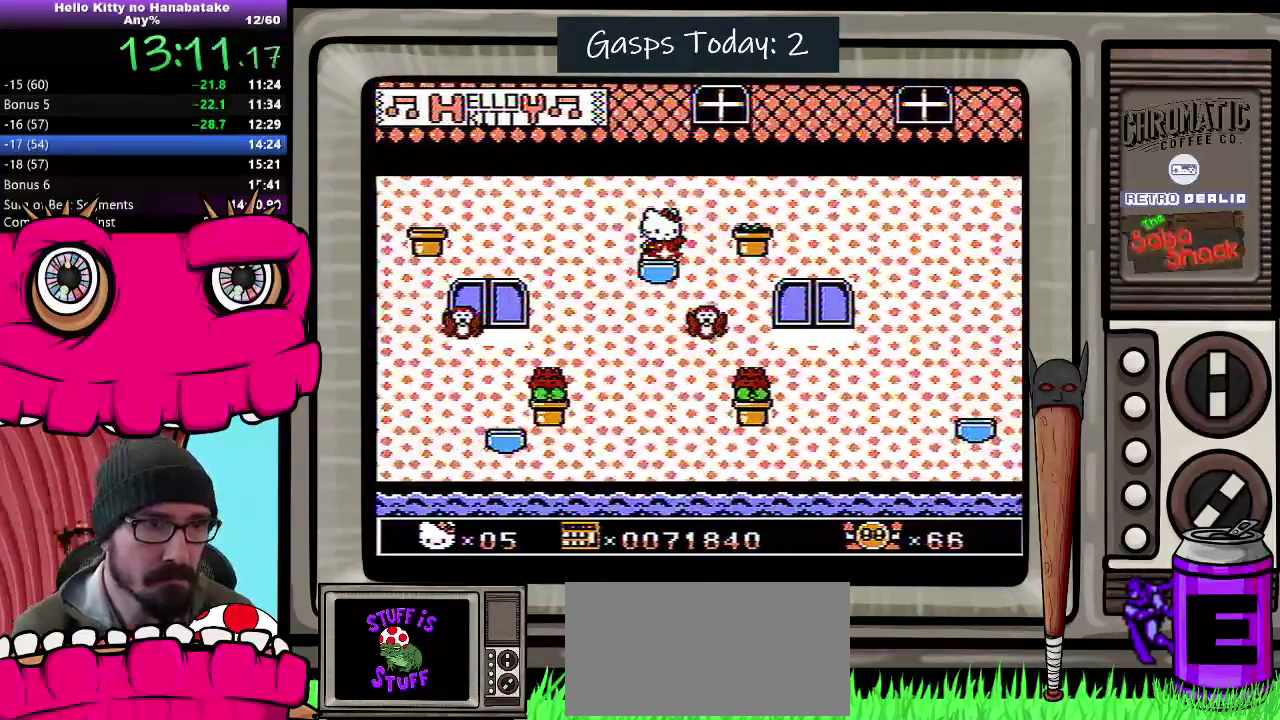
{"buttons": ["DPAD_DOWN"], "events": []}
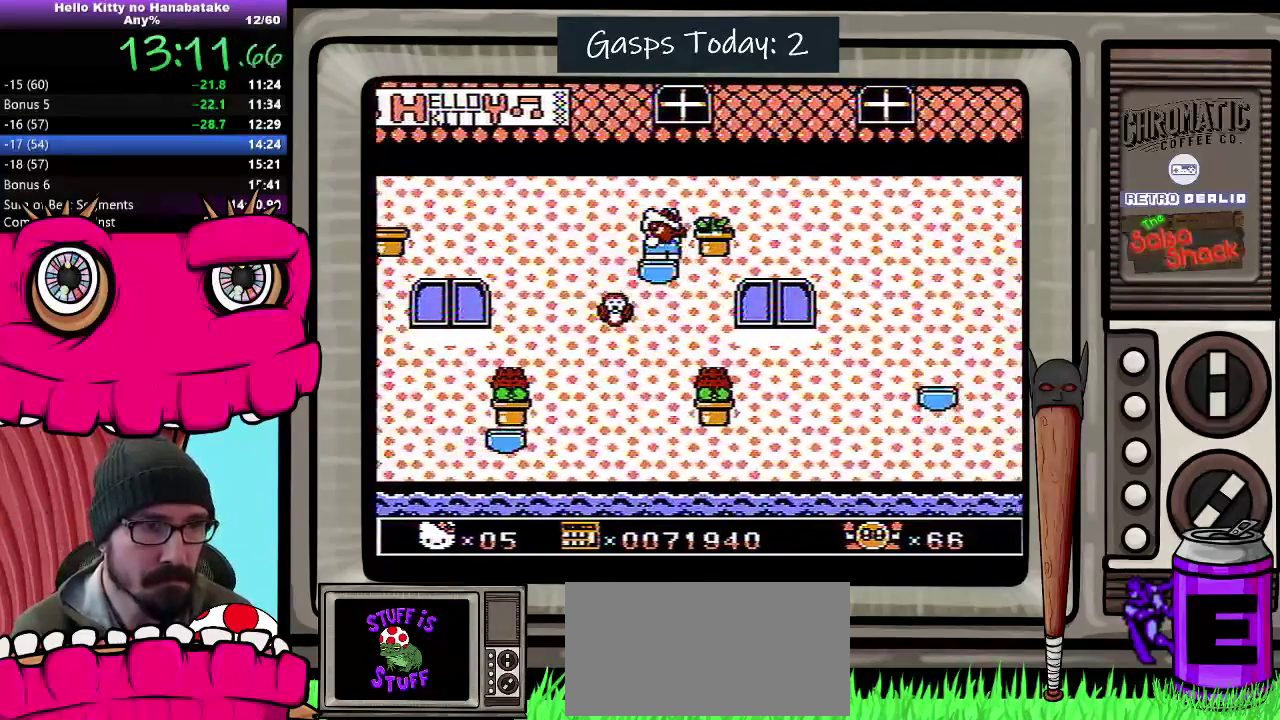
{"buttons": [], "events": [[117, "DPAD_DOWN", "up"], [367, "DPAD_LEFT", "down"], [467, "DPAD_LEFT", "up"]]}
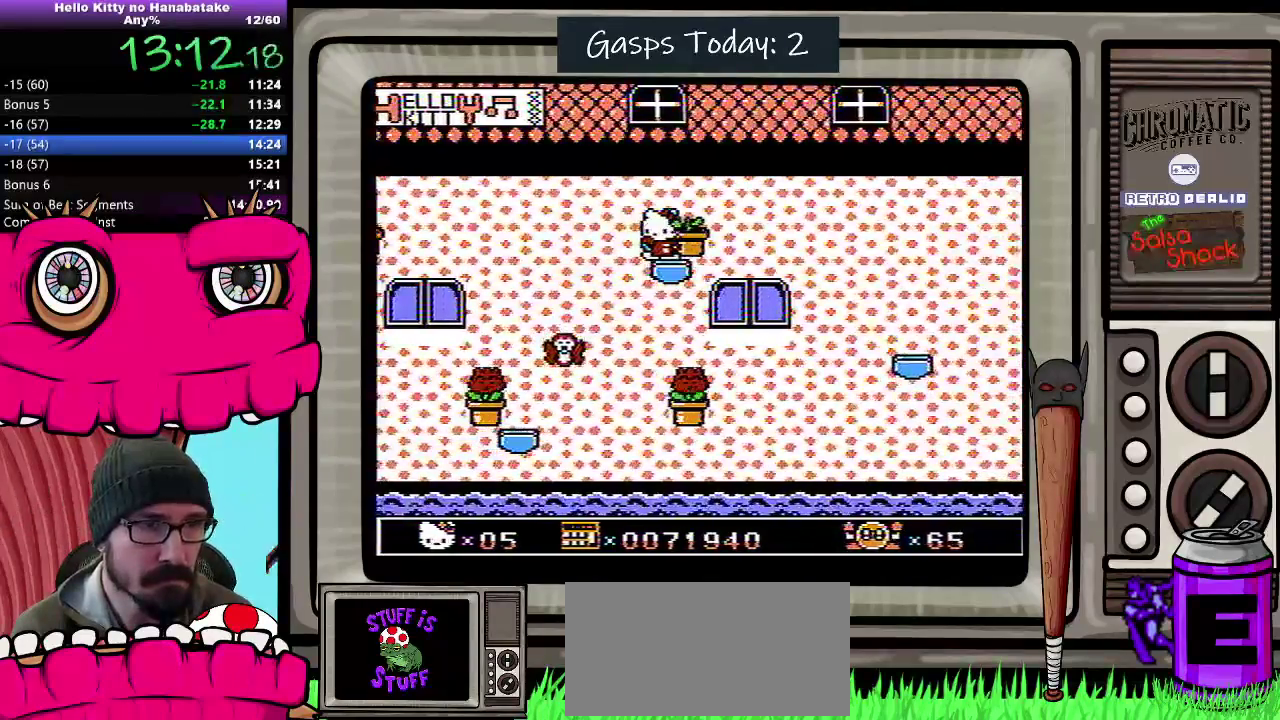
{"buttons": [], "events": [[83, "DPAD_RIGHT", "down"], [167, "DPAD_RIGHT", "up"]]}
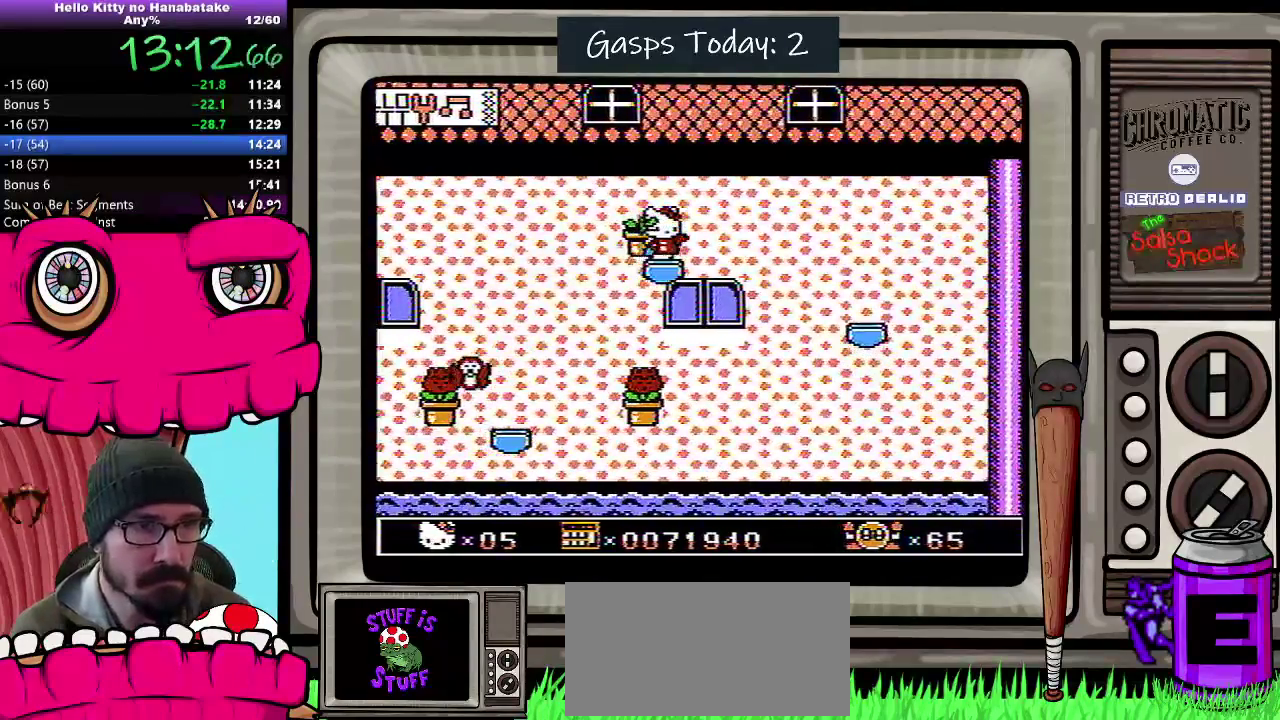
{"buttons": [], "events": [[150, "B", "down"], [233, "B", "up"]]}
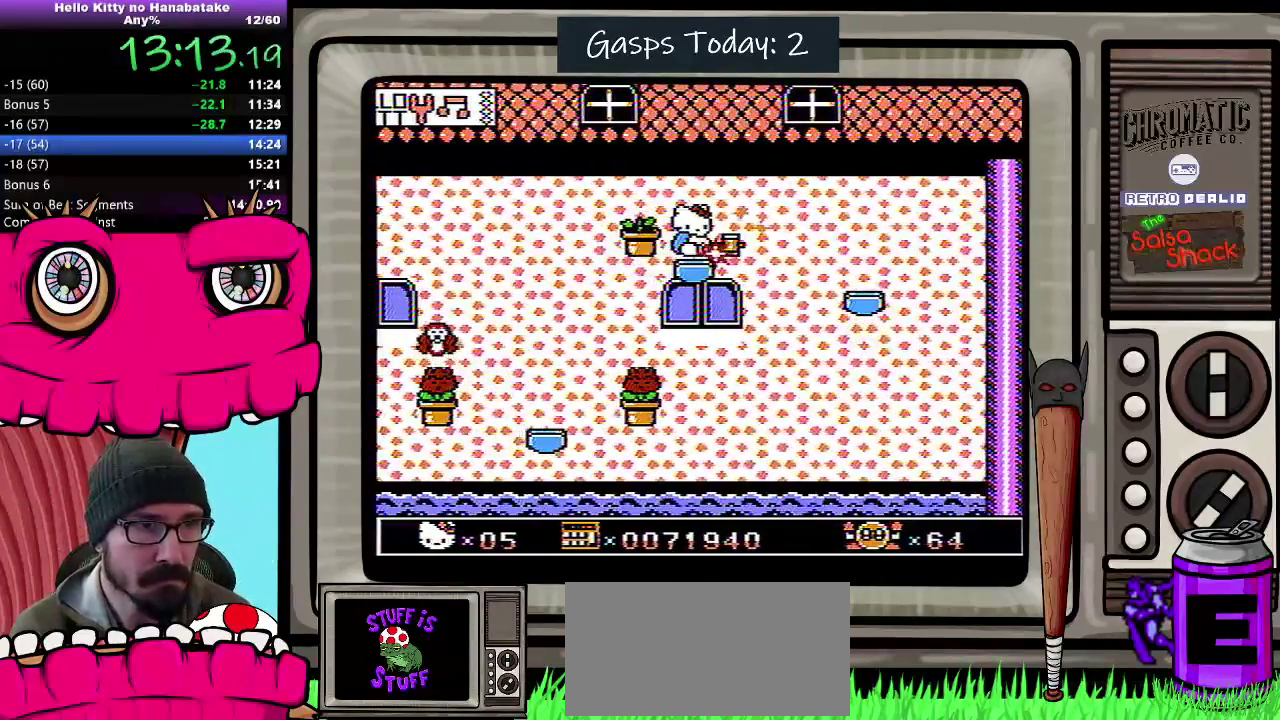
{"buttons": ["DPAD_DOWN"], "events": [[233, "DPAD_DOWN", "down"]]}
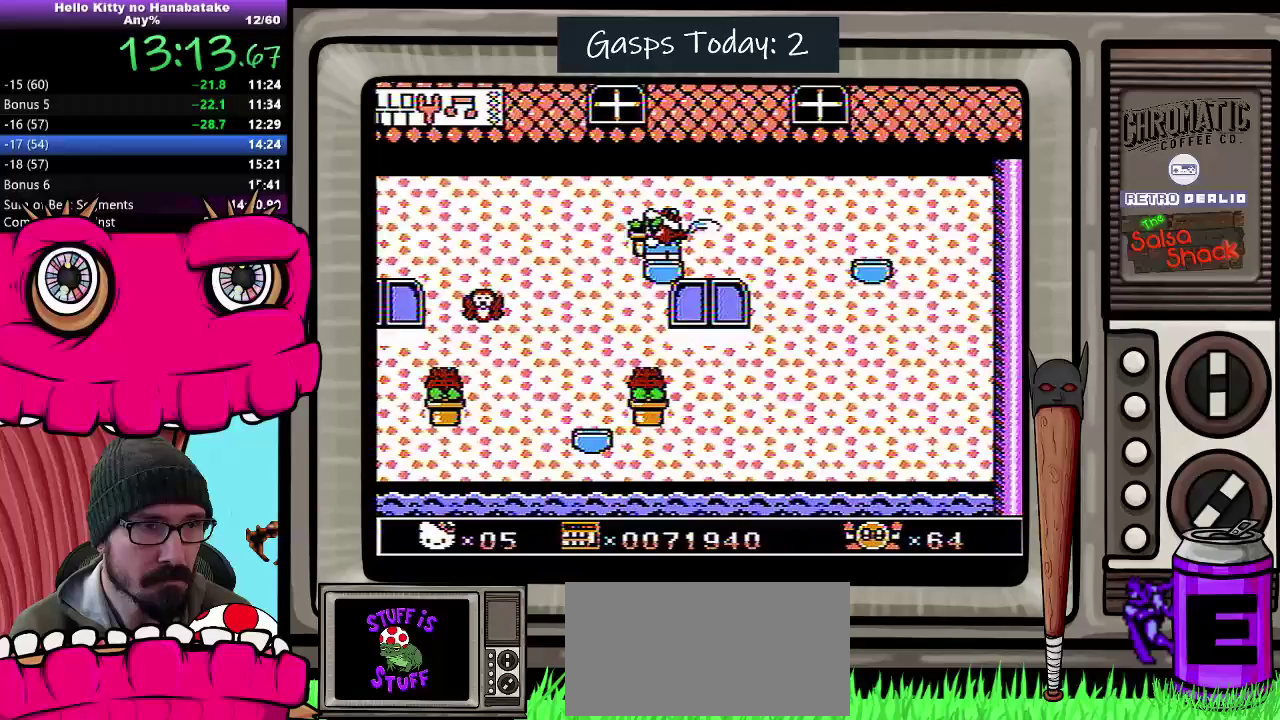
{"buttons": ["DPAD_DOWN"], "events": []}
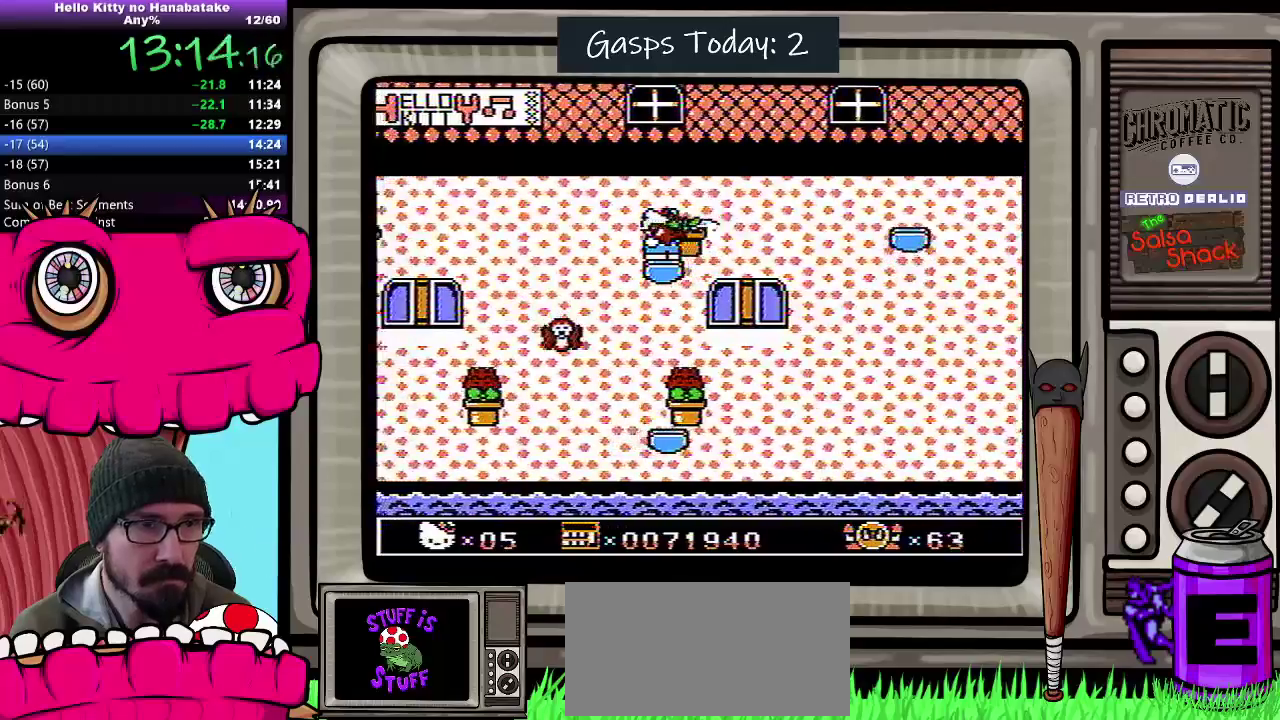
{"buttons": [], "events": [[267, "DPAD_DOWN", "up"]]}
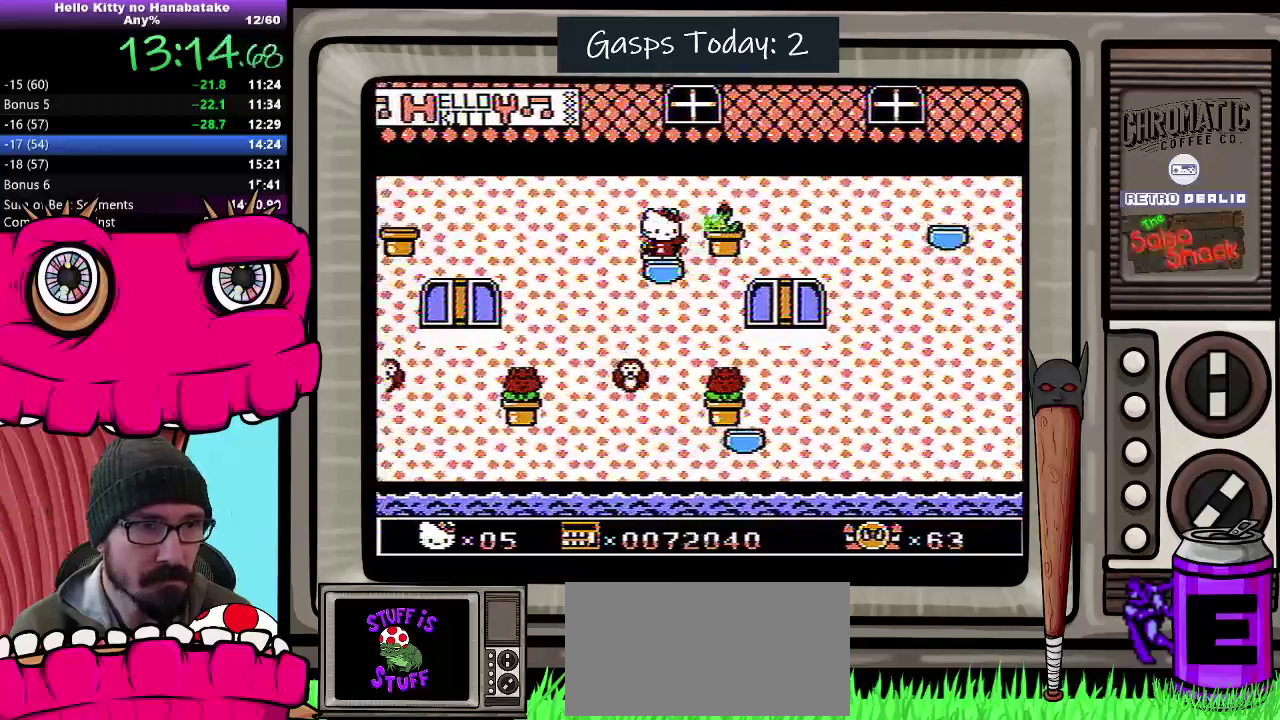
{"buttons": [], "events": [[100, "B", "down"], [183, "B", "up"], [250, "B", "down"], [333, "B", "up"]]}
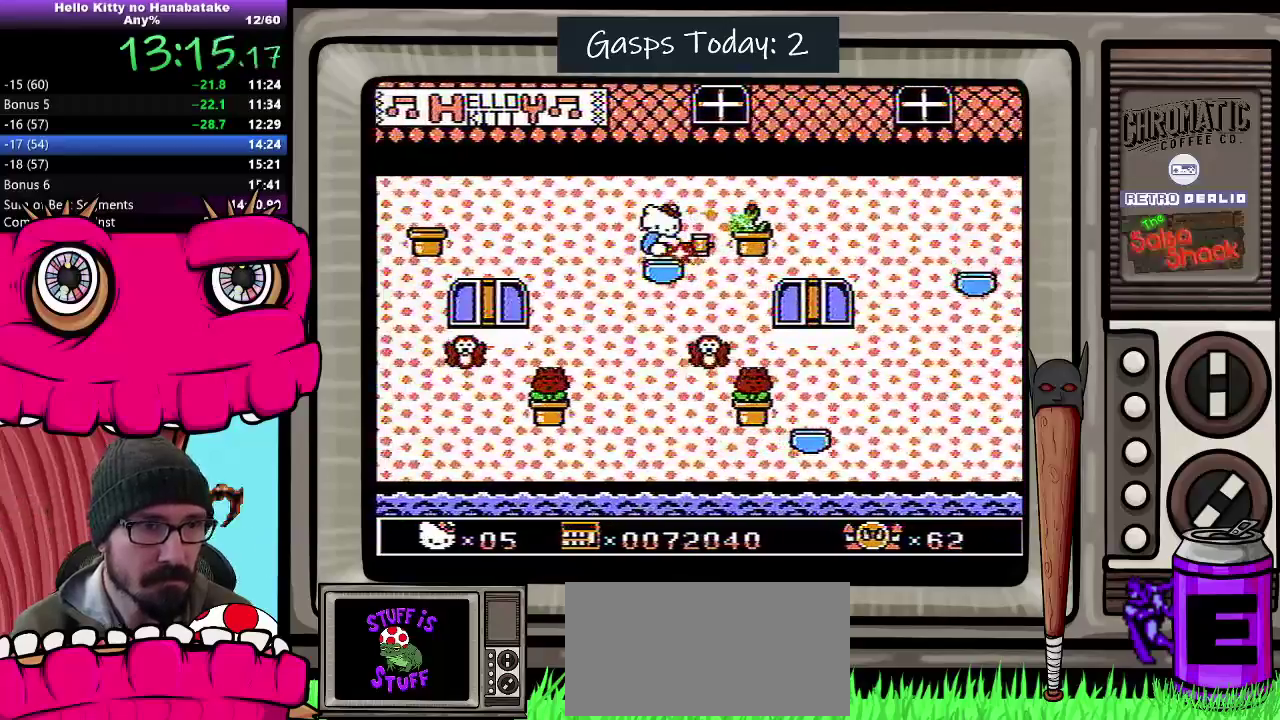
{"buttons": ["DPAD_DOWN"], "events": [[183, "DPAD_DOWN", "down"]]}
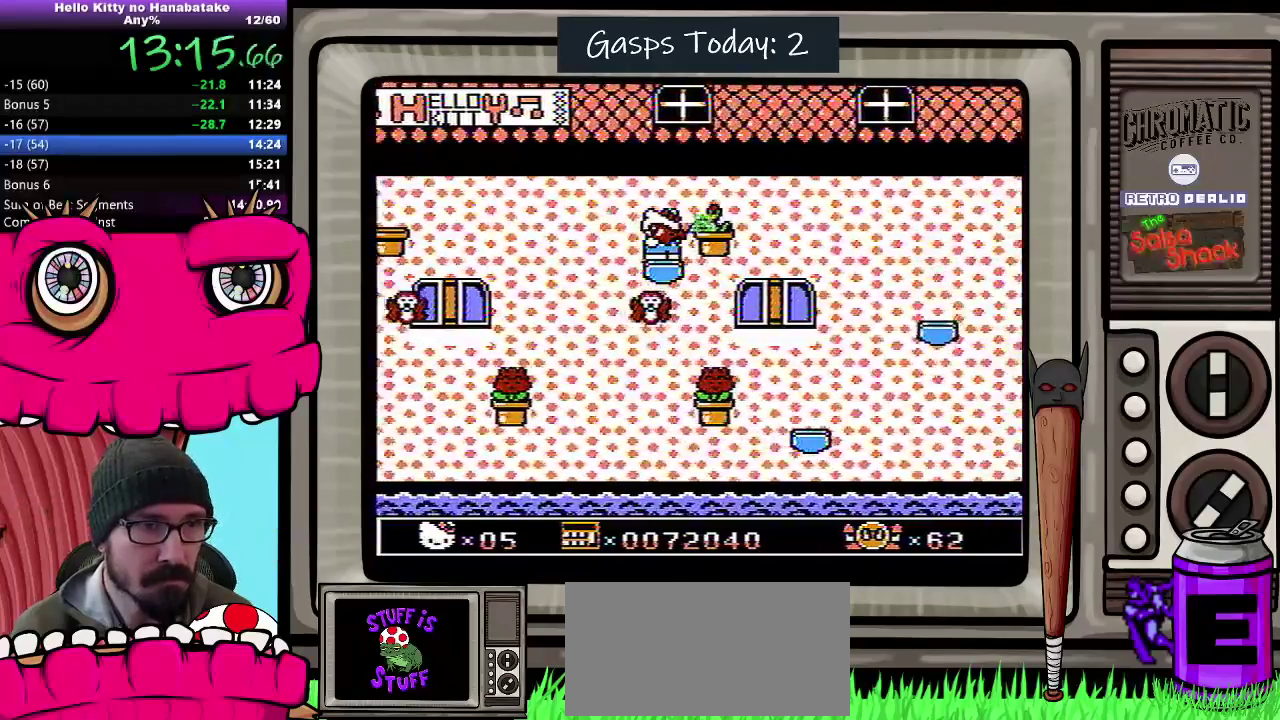
{"buttons": [], "events": [[283, "DPAD_DOWN", "up"]]}
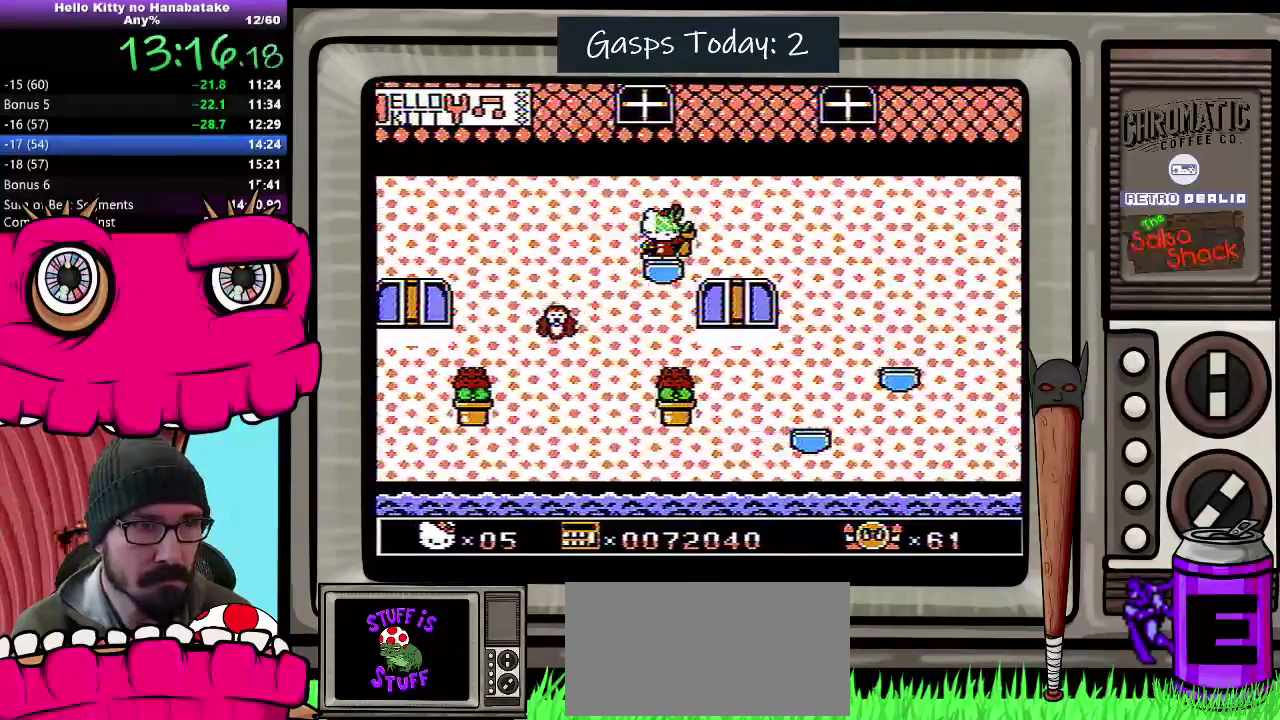
{"buttons": [], "events": [[300, "B", "down"], [367, "B", "up"]]}
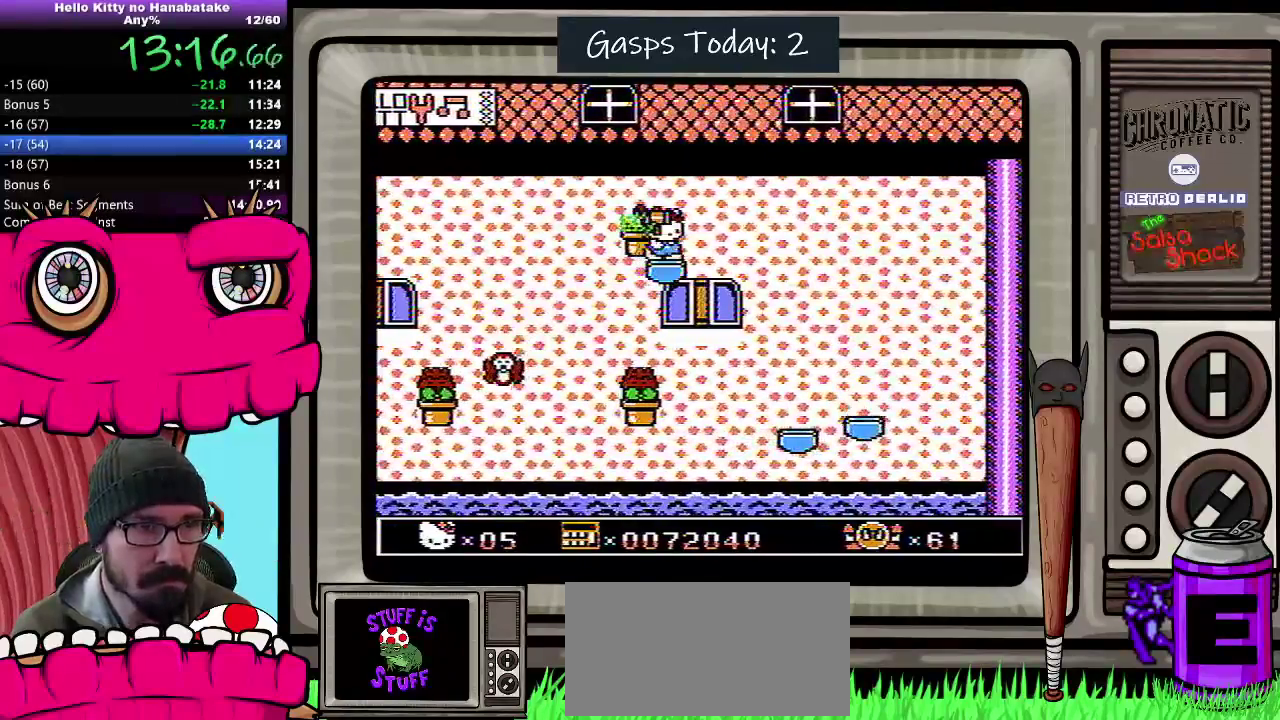
{"buttons": ["DPAD_DOWN"], "events": [[217, "DPAD_DOWN", "down"]]}
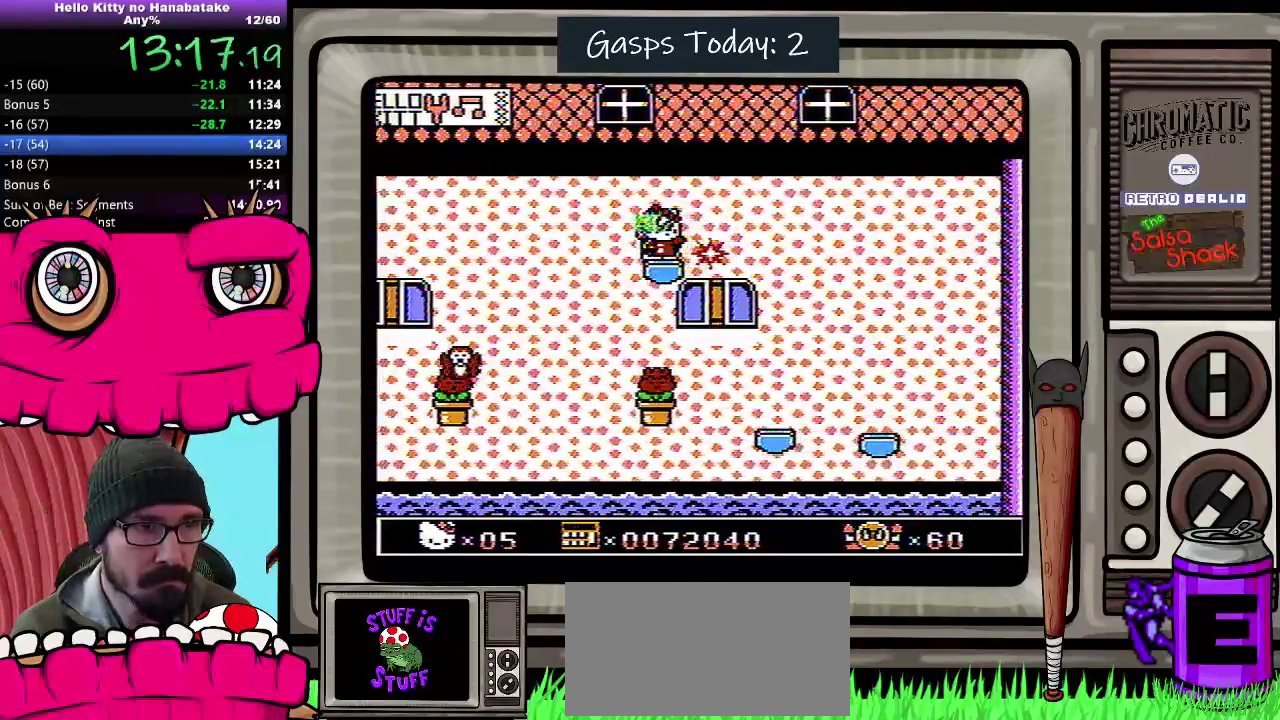
{"buttons": ["DPAD_DOWN"], "events": []}
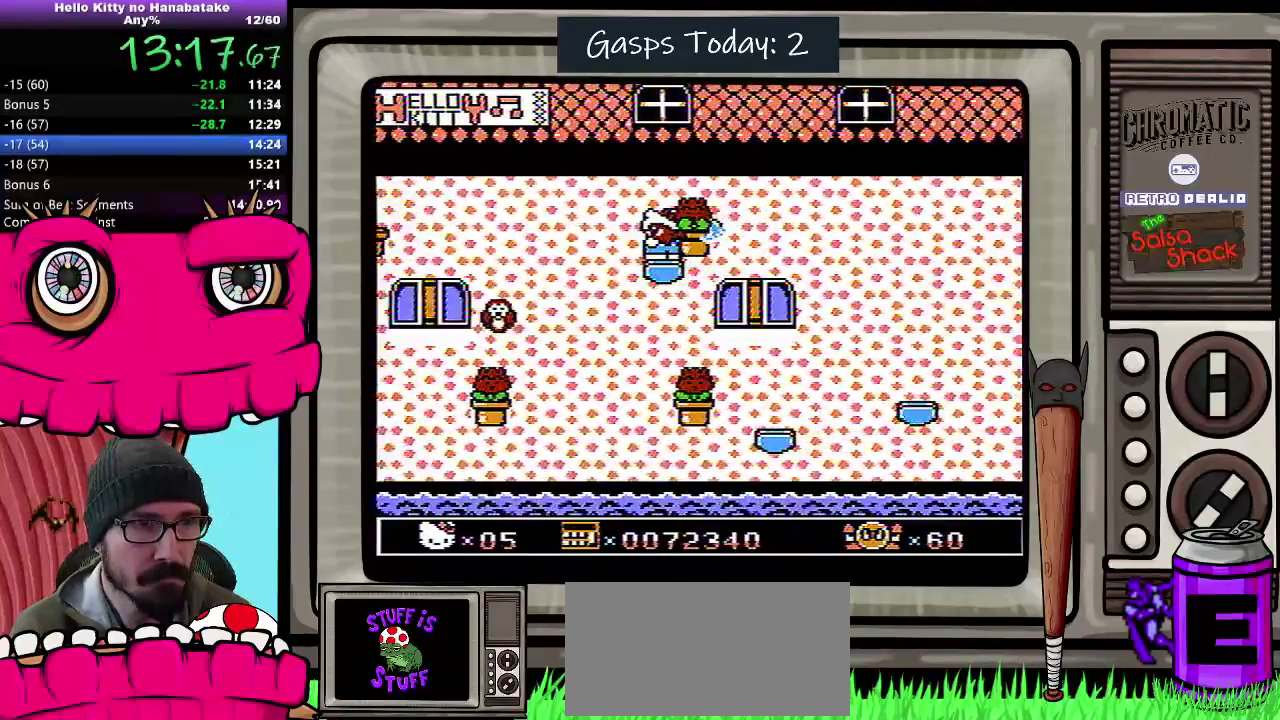
{"buttons": [], "events": [[217, "DPAD_DOWN", "up"]]}
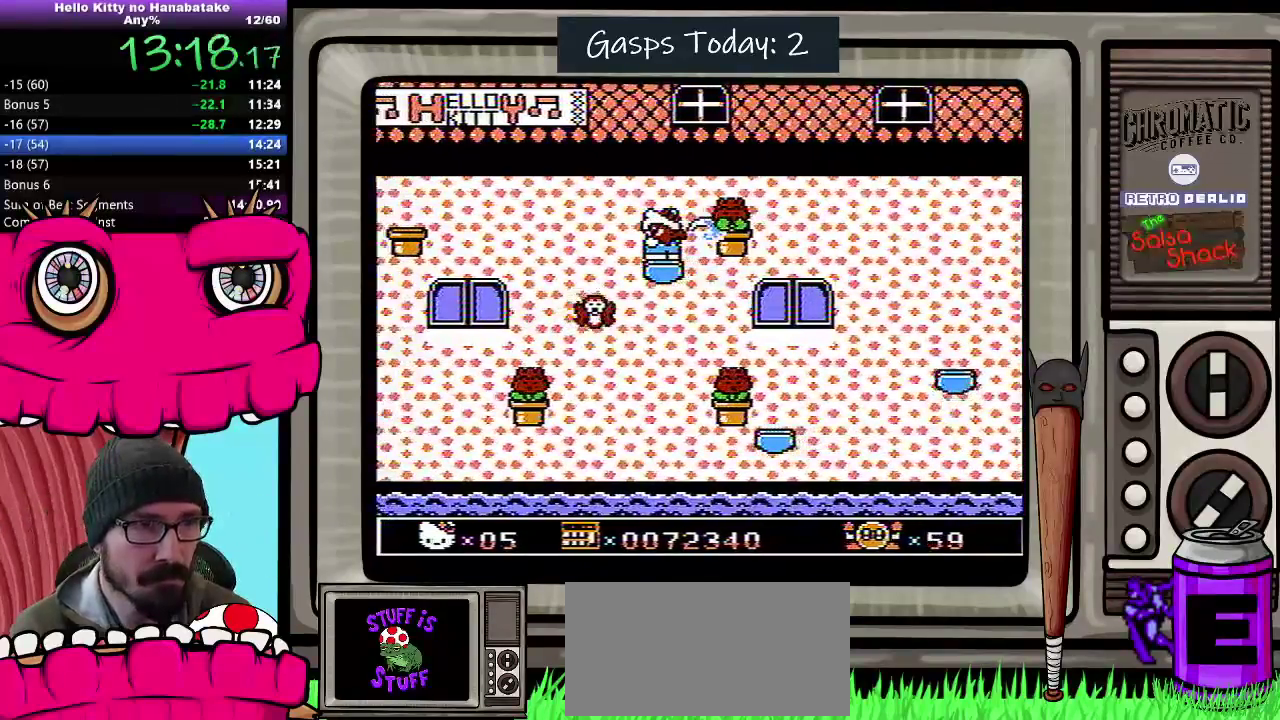
{"buttons": [], "events": [[17, "DPAD_RIGHT", "down"], [100, "DPAD_RIGHT", "up"], [250, "DPAD_LEFT", "down"], [317, "DPAD_LEFT", "up"]]}
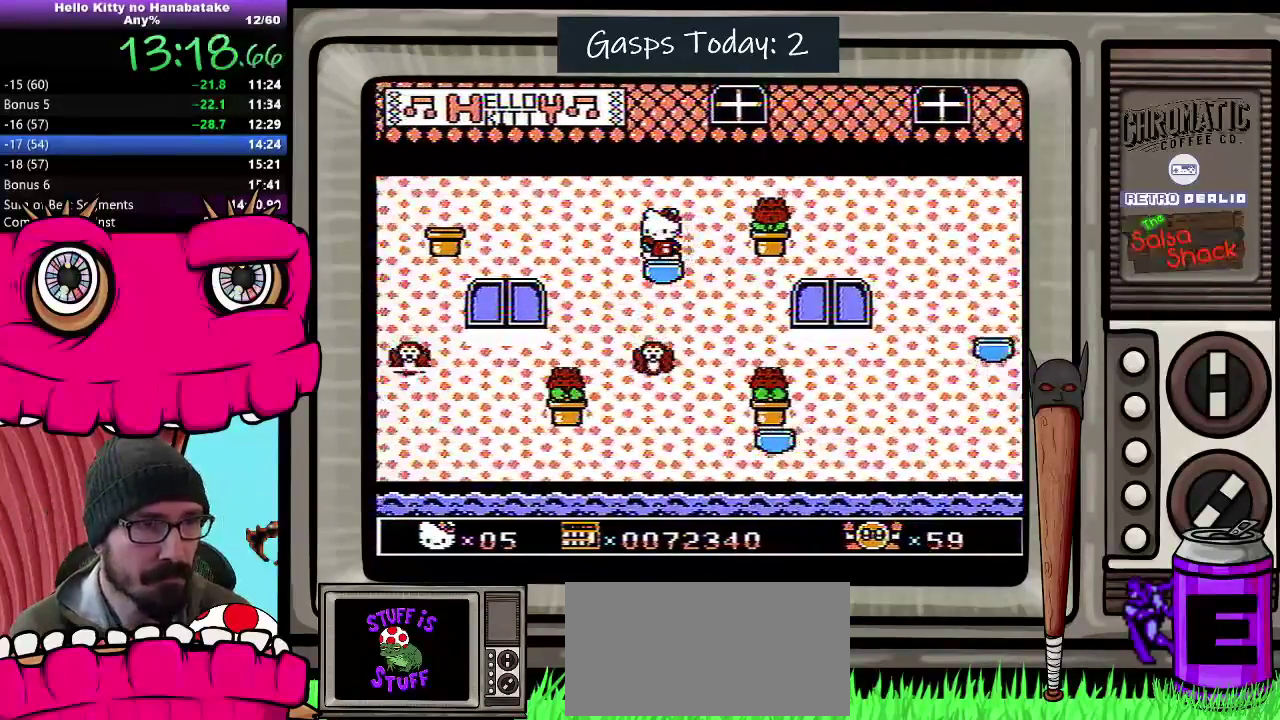
{"buttons": ["DPAD_DOWN"], "events": [[17, "DPAD_DOWN", "down"]]}
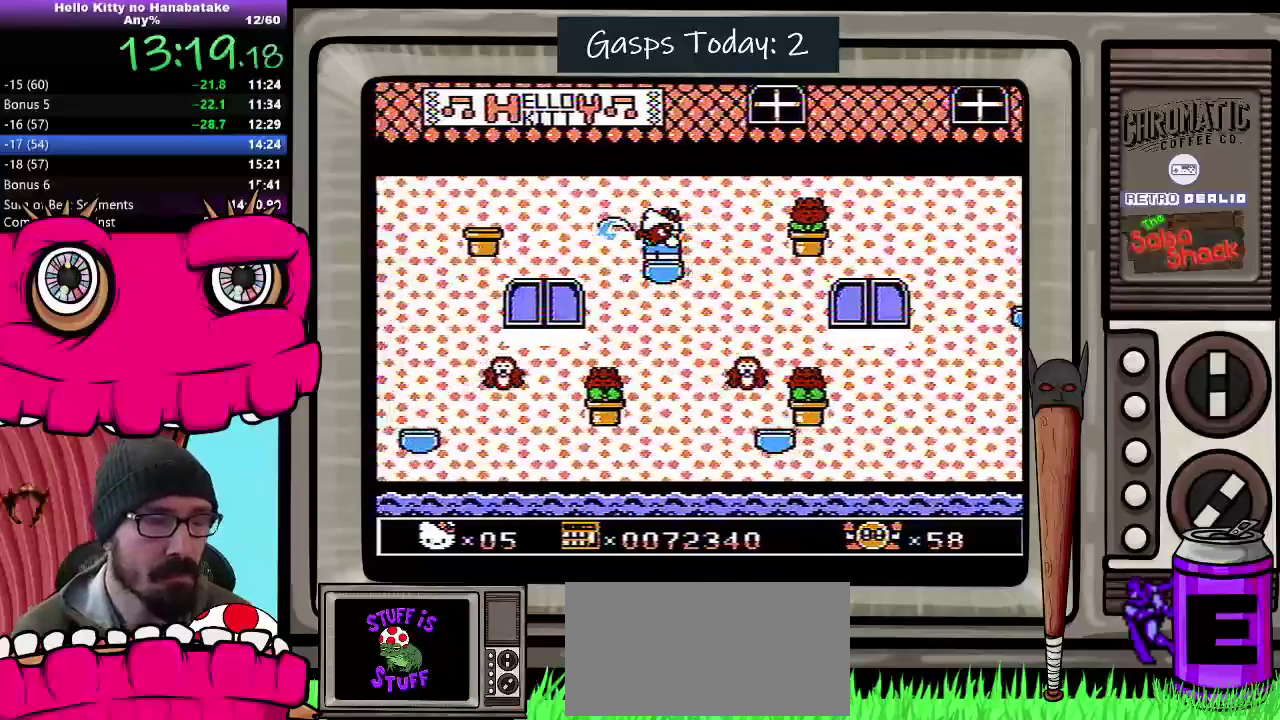
{"buttons": ["DPAD_DOWN"], "events": []}
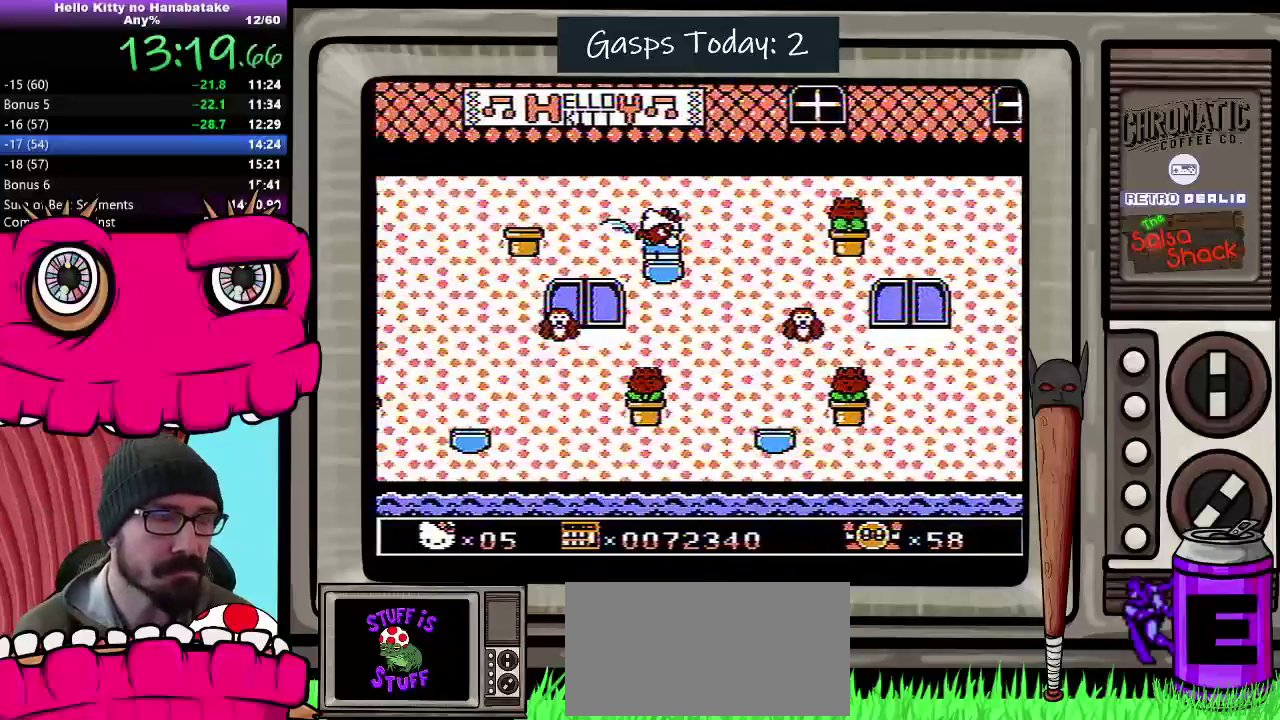
{"buttons": ["DPAD_DOWN"], "events": []}
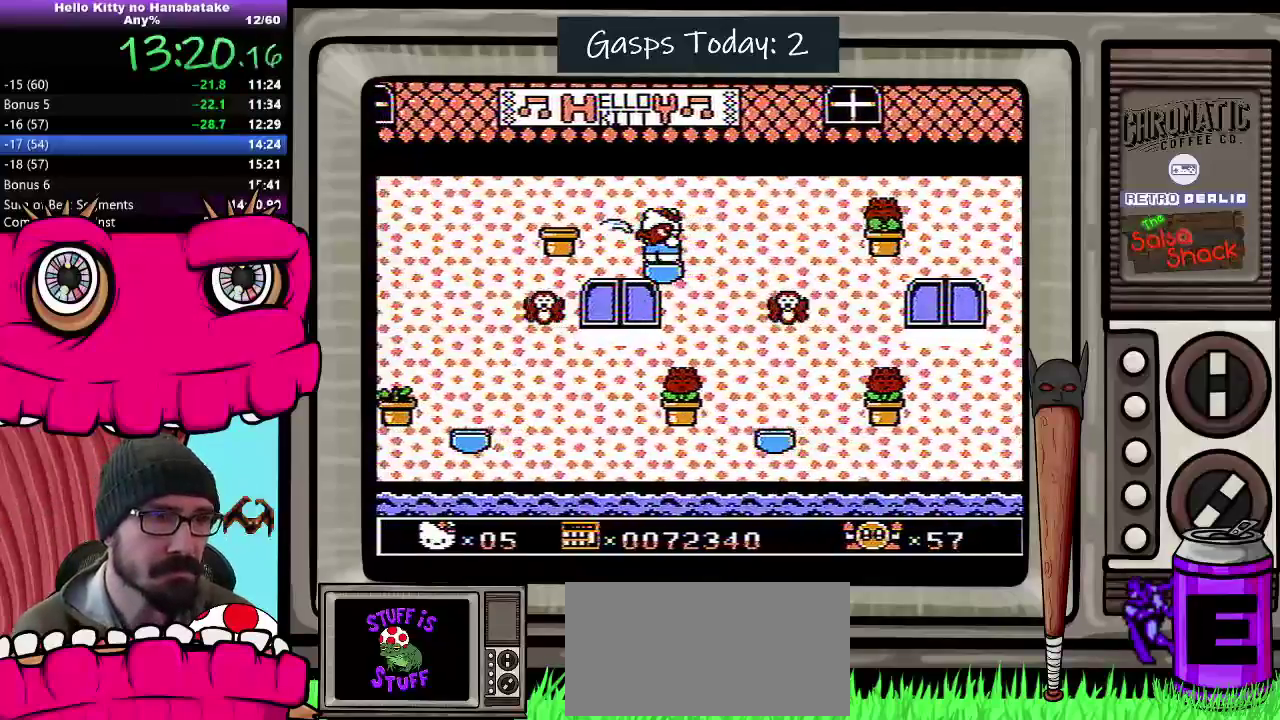
{"buttons": ["DPAD_DOWN"], "events": []}